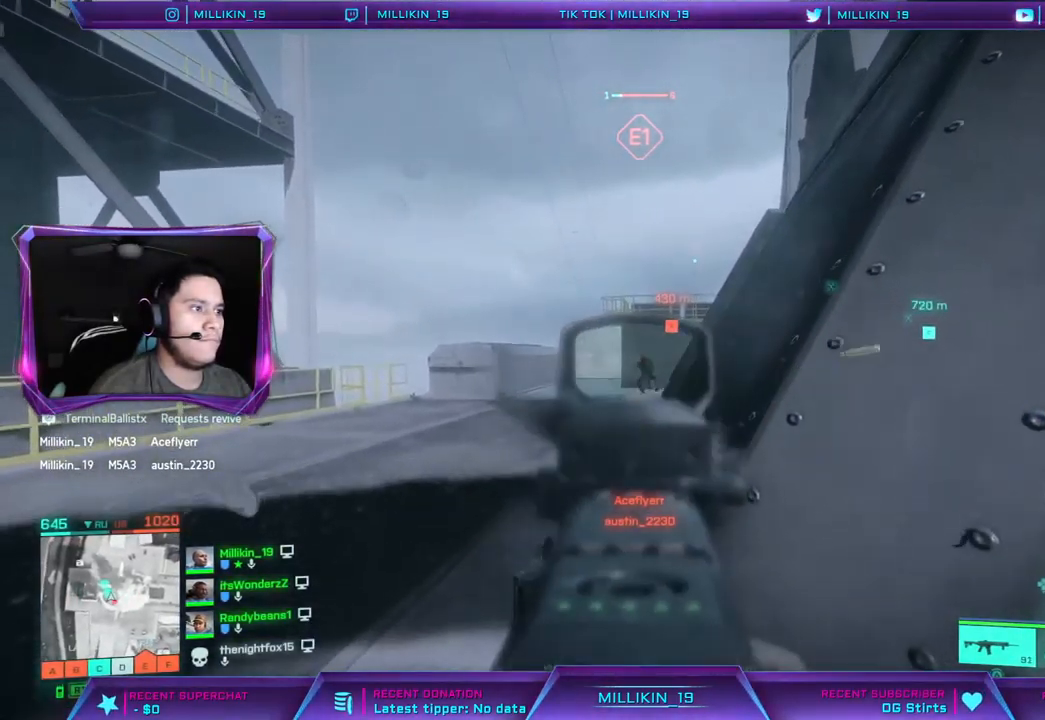
Gameplay with a controller (PlayStation layout); each line is a JSON object with the inputs held at the frame after it. "events" lists button and stick changes between this image and that frame as [ms after this image, input, new state], when the widget could be followed in between.
{"buttons": ["L2", "R2"], "left_stick": "right", "right_stick": "center"}
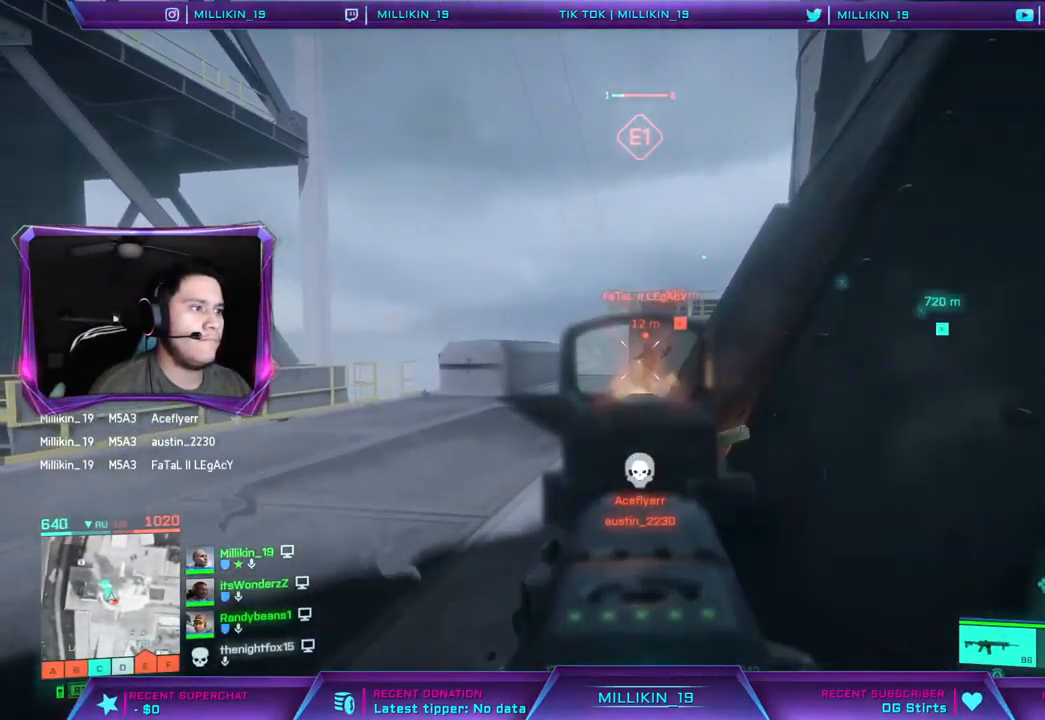
{"buttons": ["L3"], "left_stick": "up-right", "right_stick": "center", "events": [[167, "right_stick", "down-right"], [183, "L2", "up"], [183, "R2", "up"], [283, "right_stick", "right"], [300, "left_stick", "up-right"], [350, "L3", "down"], [500, "right_stick", "center"]]}
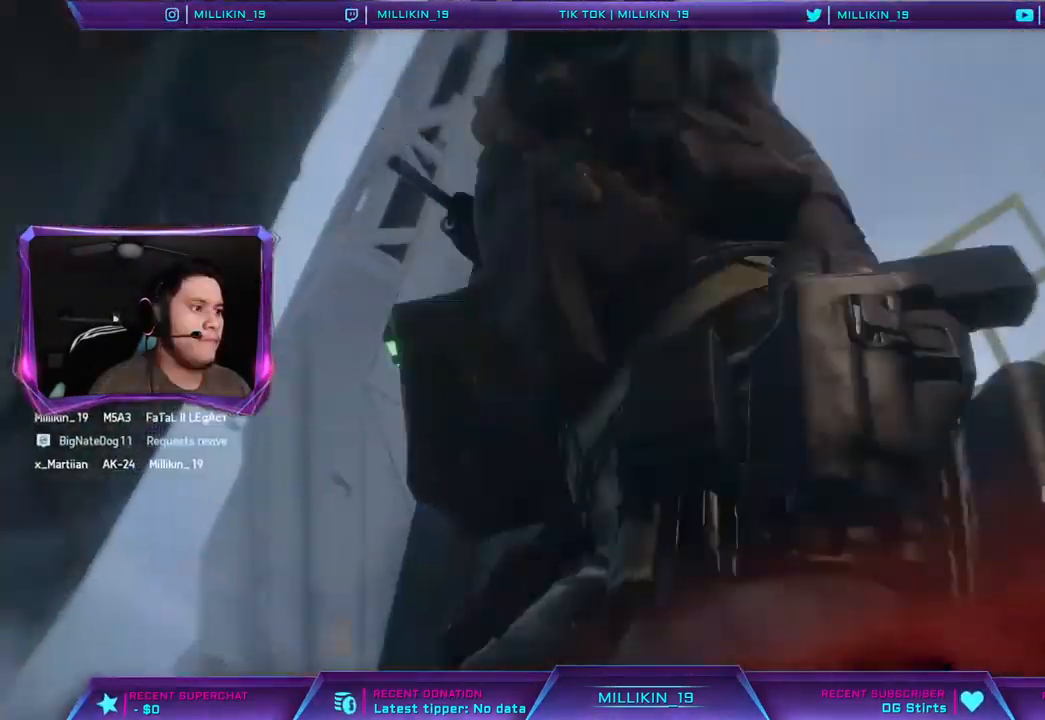
{"buttons": [], "left_stick": "up", "right_stick": "center", "events": [[33, "left_stick", "up"], [133, "right_stick", "right"], [233, "L3", "up"], [300, "right_stick", "center"]]}
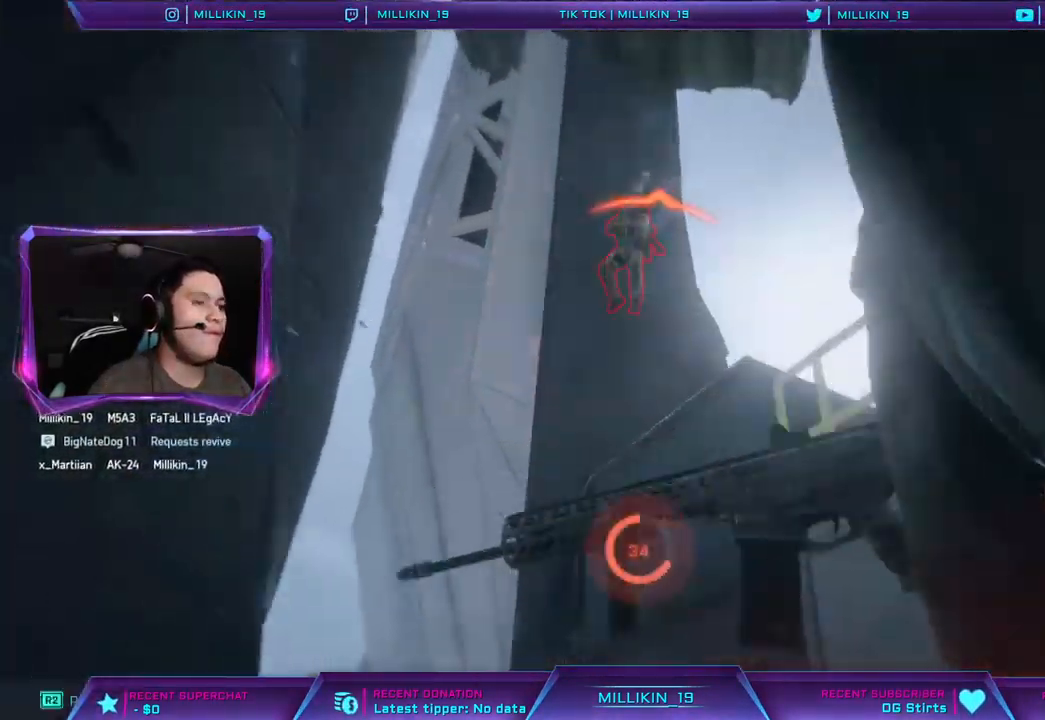
{"buttons": [], "left_stick": "center", "right_stick": "center", "events": [[17, "left_stick", "center"]]}
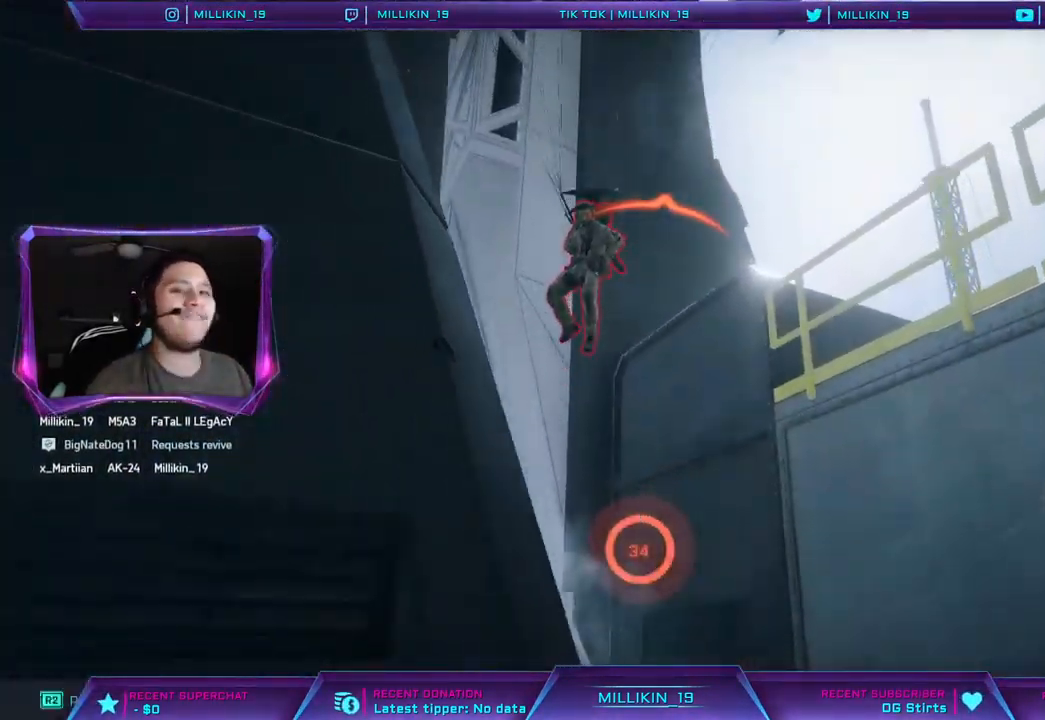
{"buttons": [], "left_stick": "center", "right_stick": "center", "events": []}
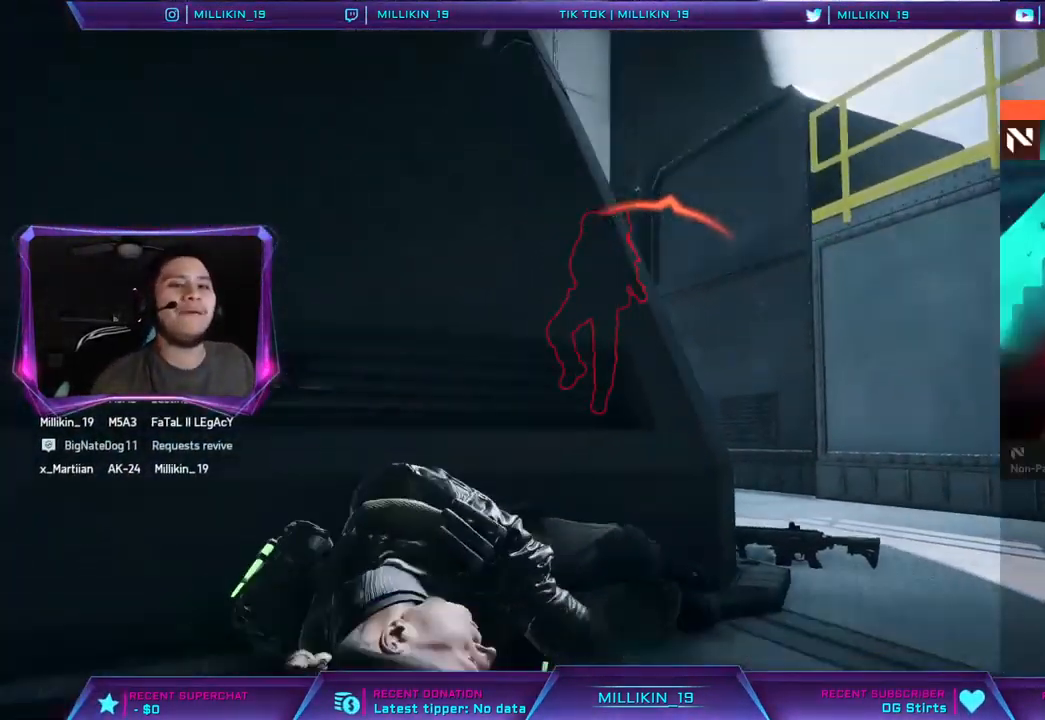
{"buttons": [], "left_stick": "center", "right_stick": "center", "events": []}
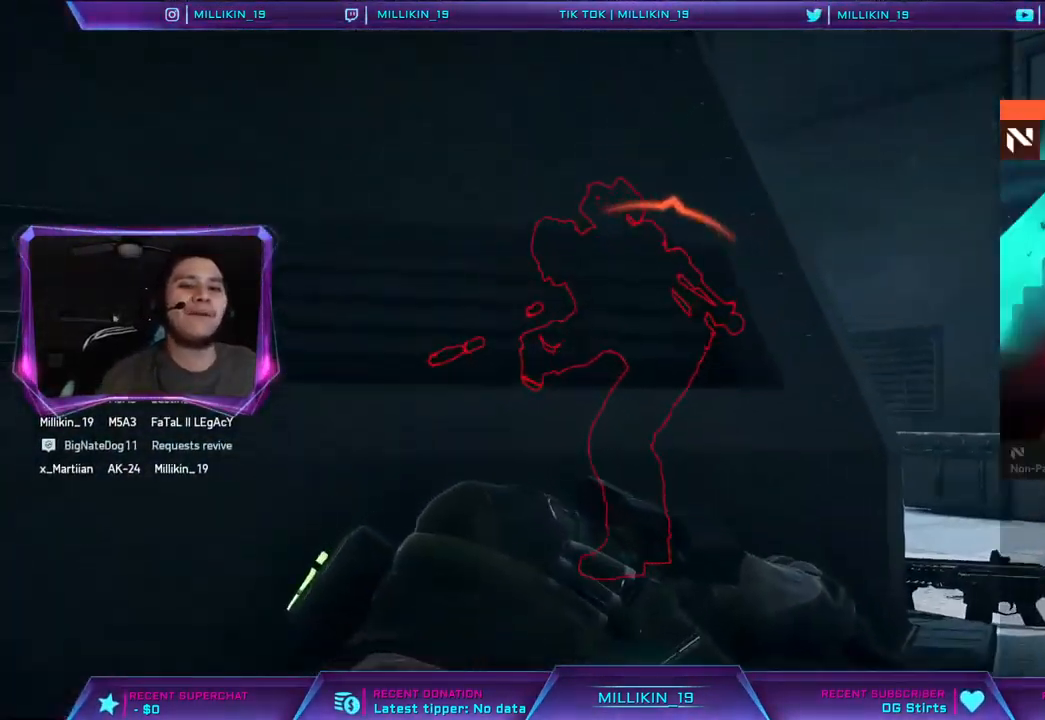
{"buttons": [], "left_stick": "center", "right_stick": "center", "events": []}
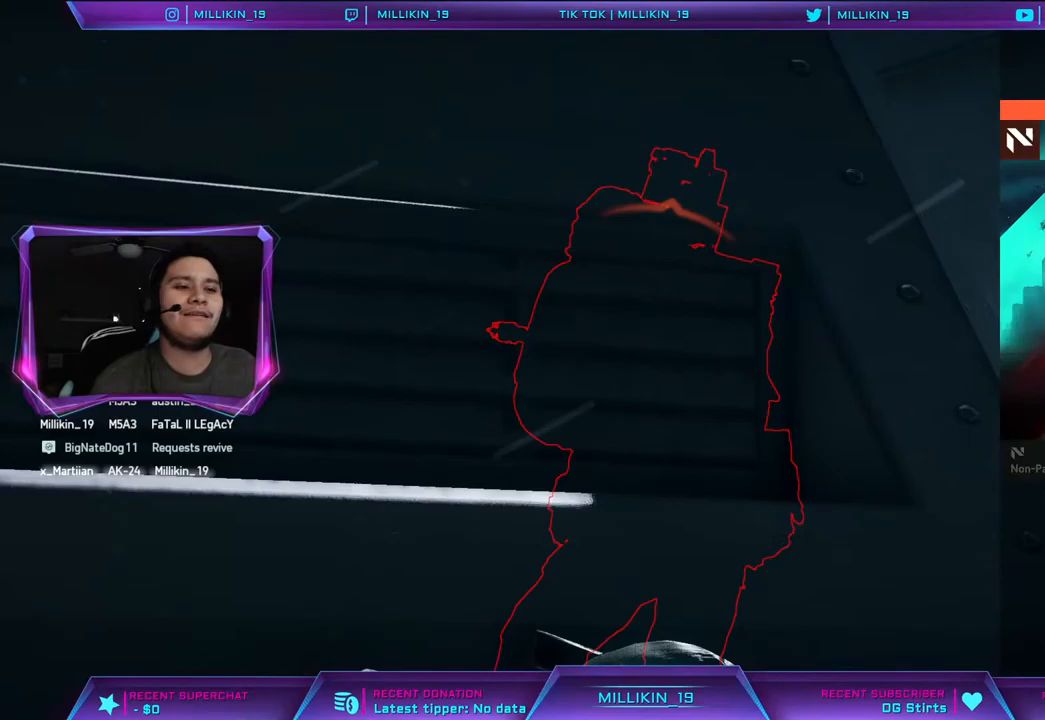
{"buttons": [], "left_stick": "center", "right_stick": "center", "events": []}
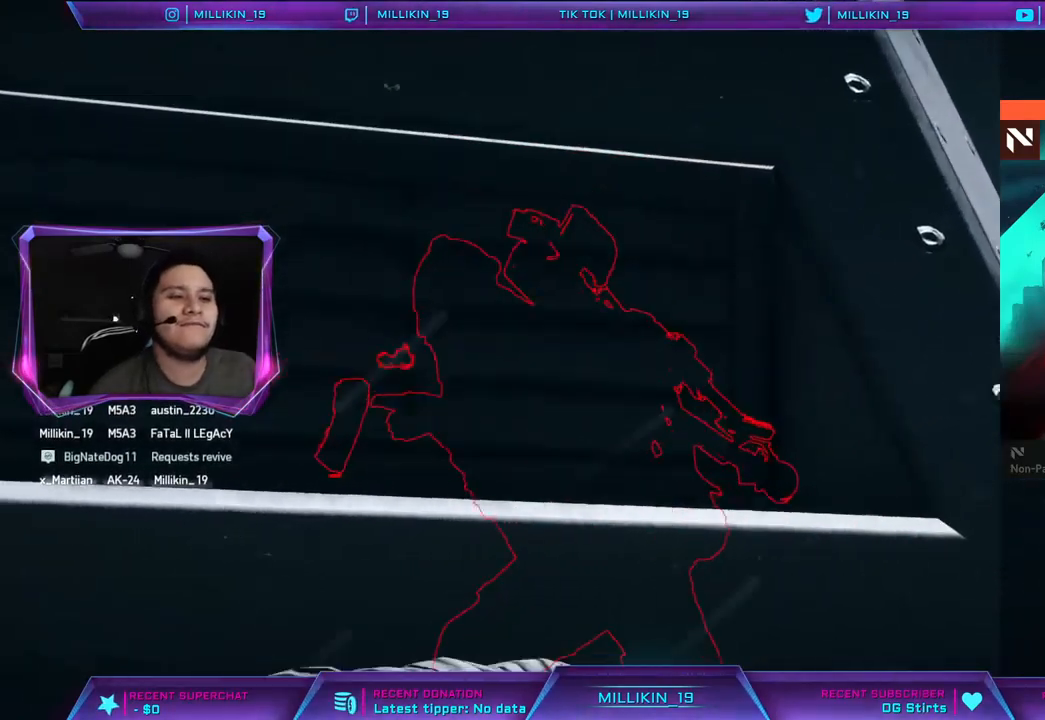
{"buttons": [], "left_stick": "center", "right_stick": "center", "events": []}
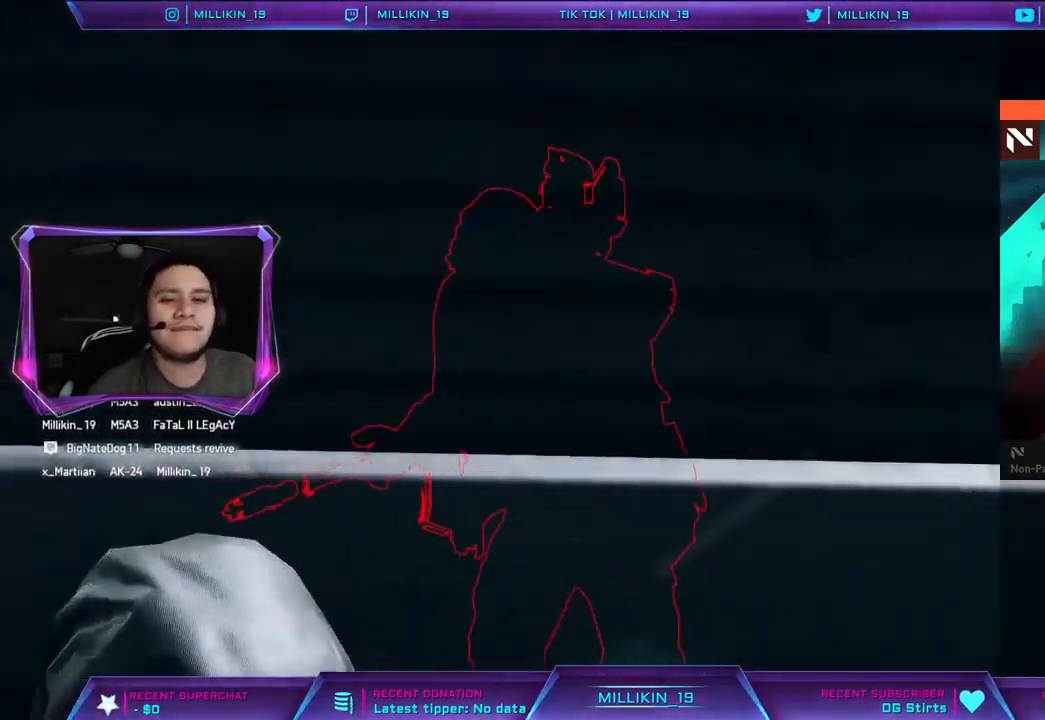
{"buttons": [], "left_stick": "center", "right_stick": "center", "events": []}
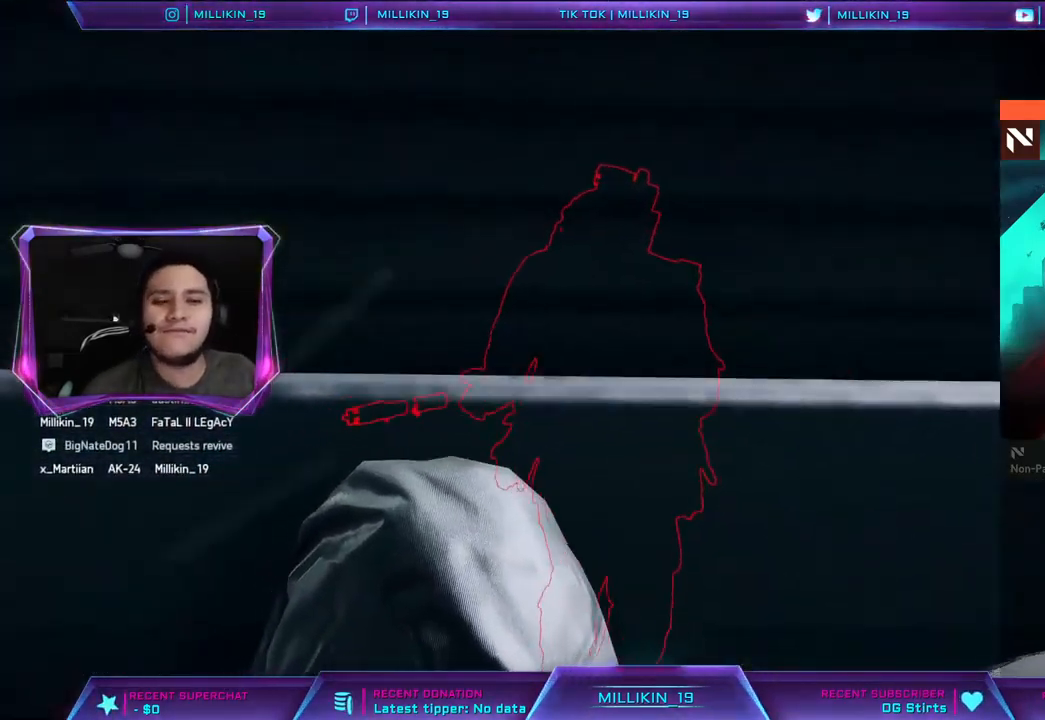
{"buttons": [], "left_stick": "center", "right_stick": "center", "events": []}
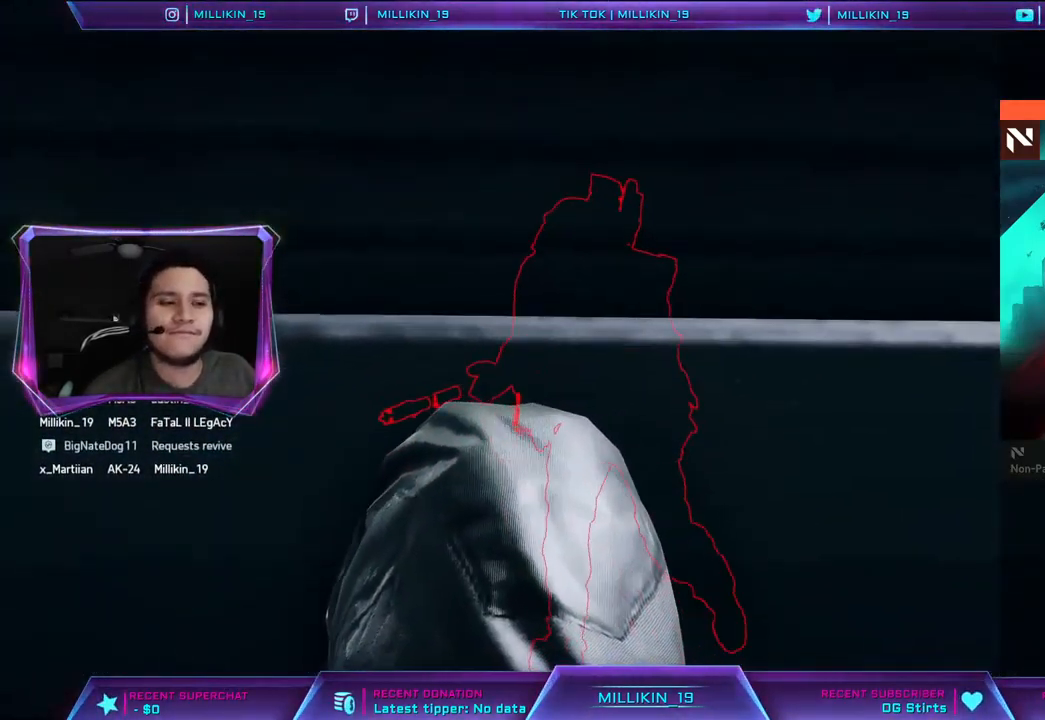
{"buttons": [], "left_stick": "center", "right_stick": "center", "events": []}
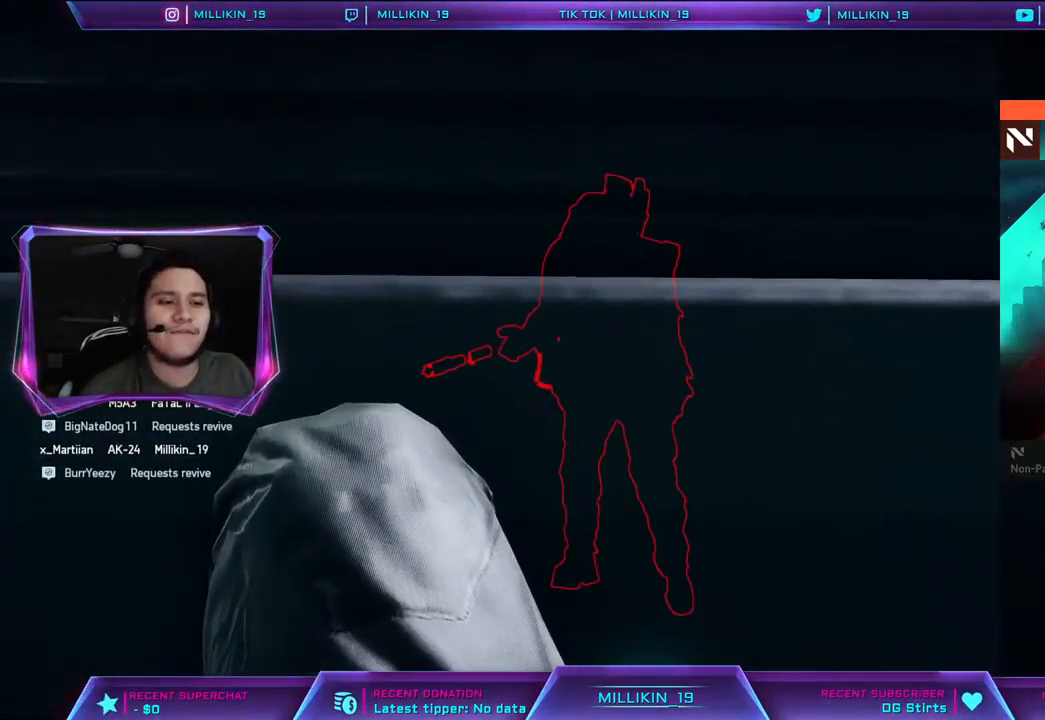
{"buttons": [], "left_stick": "center", "right_stick": "center", "events": []}
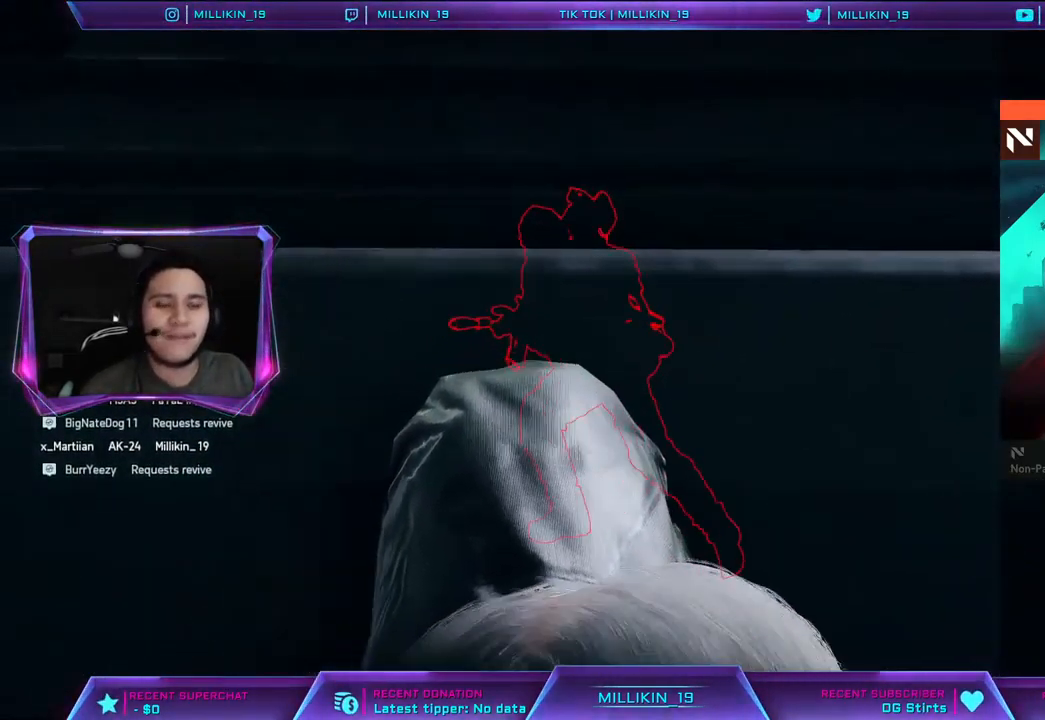
{"buttons": ["SQUARE"], "left_stick": "center", "right_stick": "center", "events": [[367, "SQUARE", "down"]]}
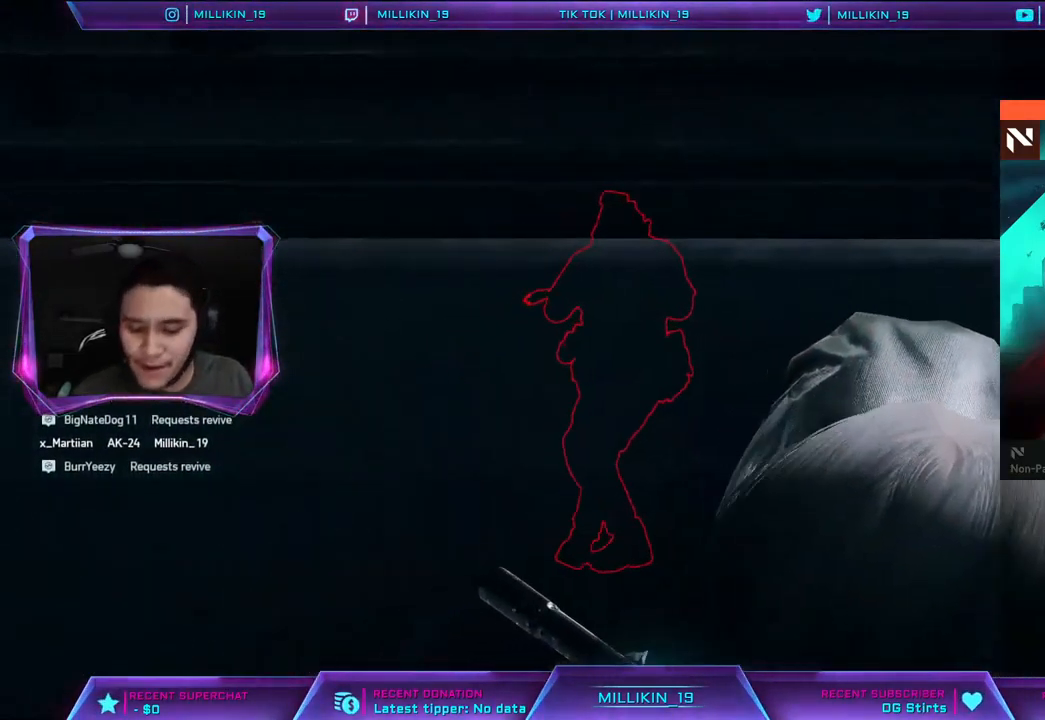
{"buttons": ["CROSS"], "left_stick": "center", "right_stick": "center", "events": [[33, "SQUARE", "up"], [433, "CROSS", "down"]]}
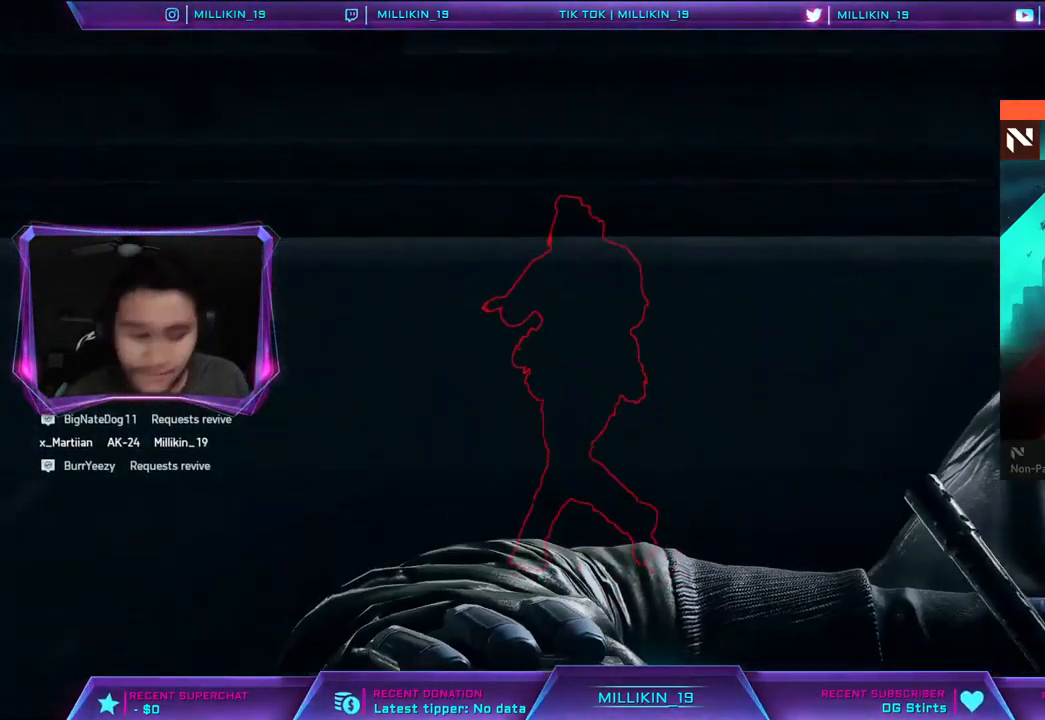
{"buttons": [], "left_stick": "center", "right_stick": "center", "events": [[67, "CROSS", "up"]]}
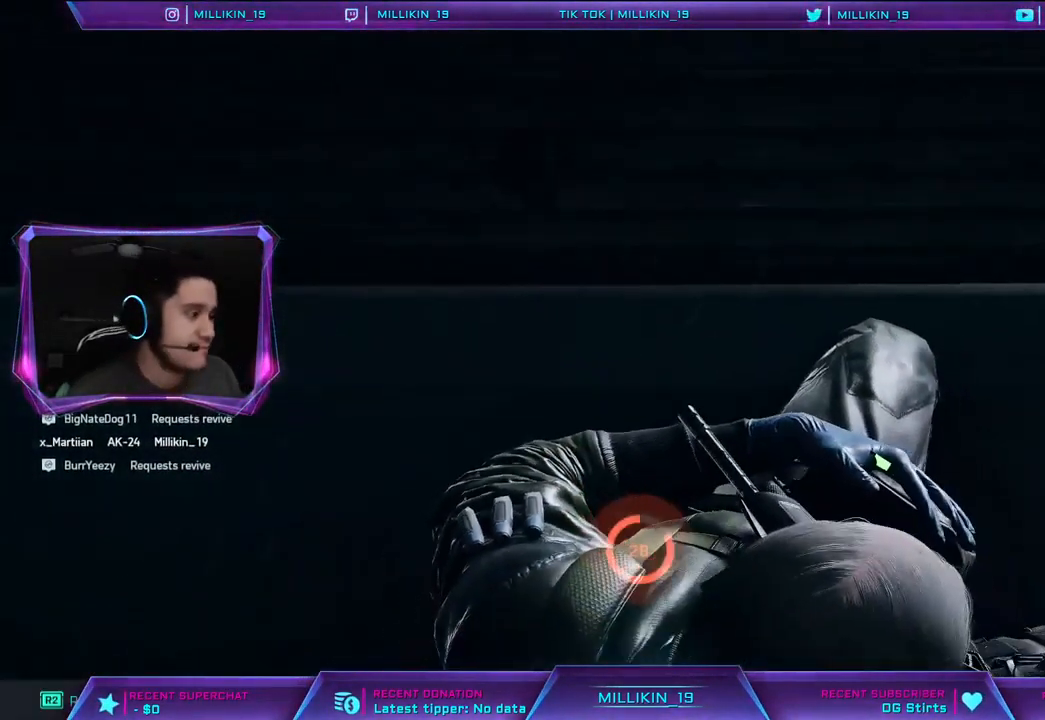
{"buttons": [], "left_stick": "center", "right_stick": "center", "events": []}
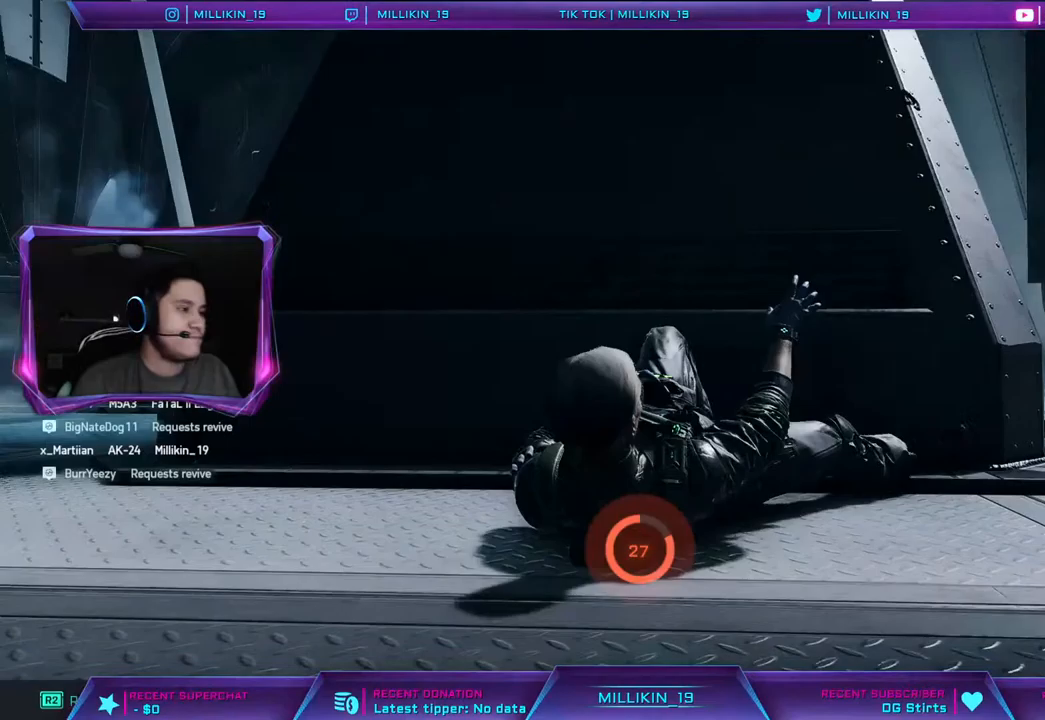
{"buttons": [], "left_stick": "center", "right_stick": "right", "events": [[350, "right_stick", "right"]]}
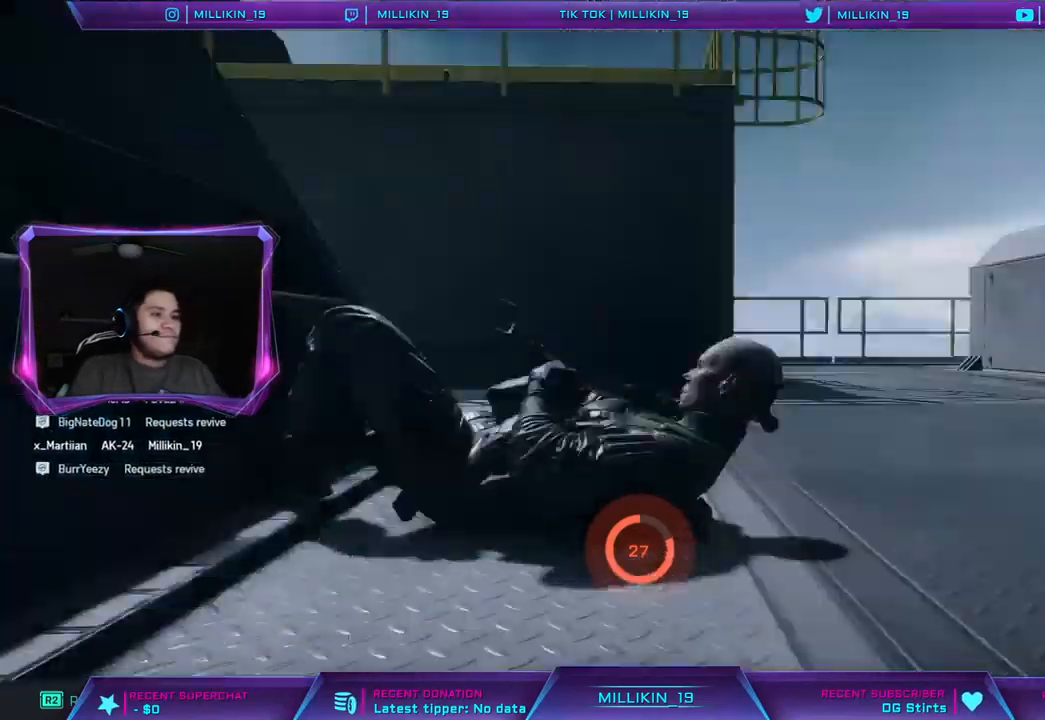
{"buttons": ["R2"], "left_stick": "center", "right_stick": "left", "events": [[50, "right_stick", "center"], [117, "R2", "down"], [350, "right_stick", "left"], [450, "R1", "down"], [500, "R1", "up"]]}
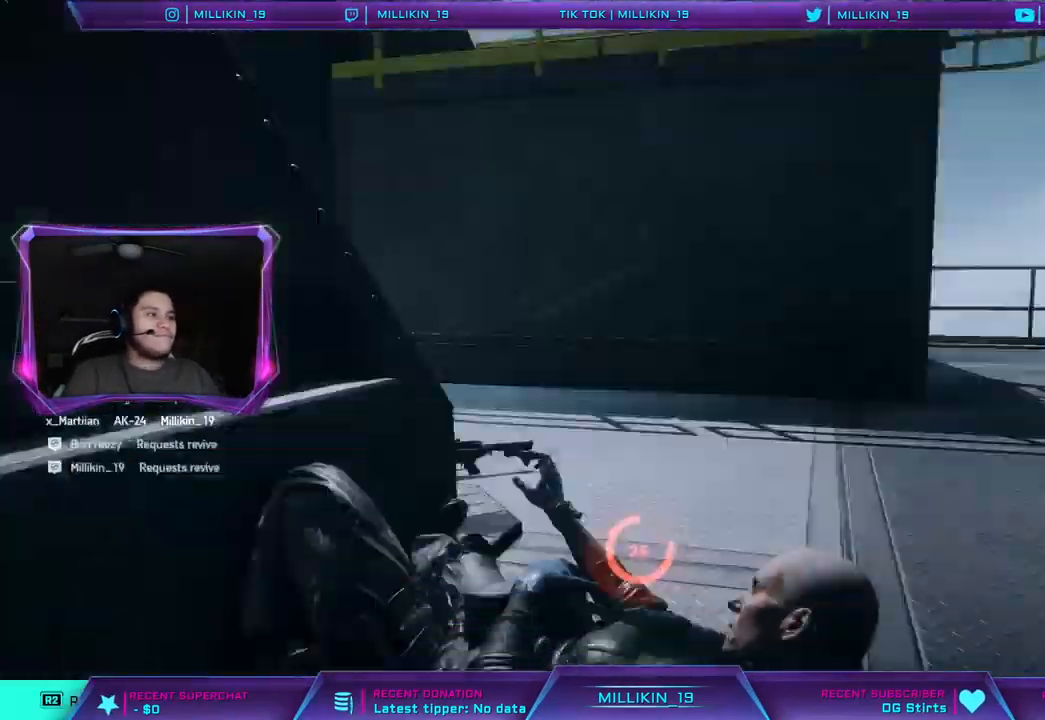
{"buttons": [], "left_stick": "center", "right_stick": "left", "events": [[33, "right_stick", "center"], [450, "right_stick", "left"], [467, "R2", "up"]]}
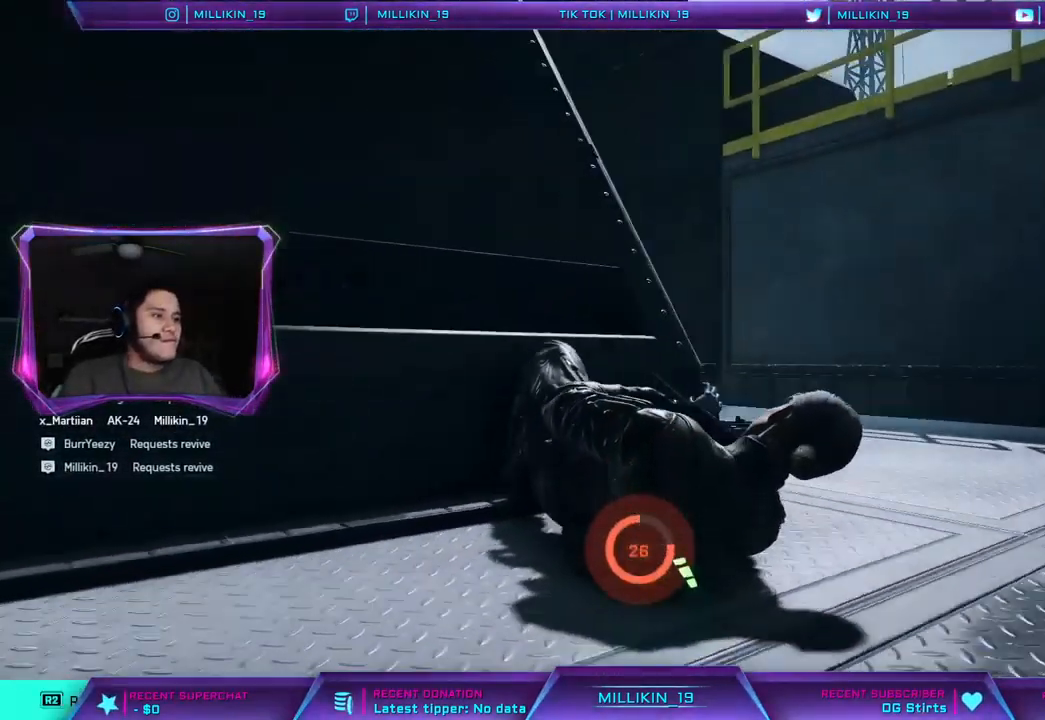
{"buttons": [], "left_stick": "center", "right_stick": "center", "events": [[183, "right_stick", "center"]]}
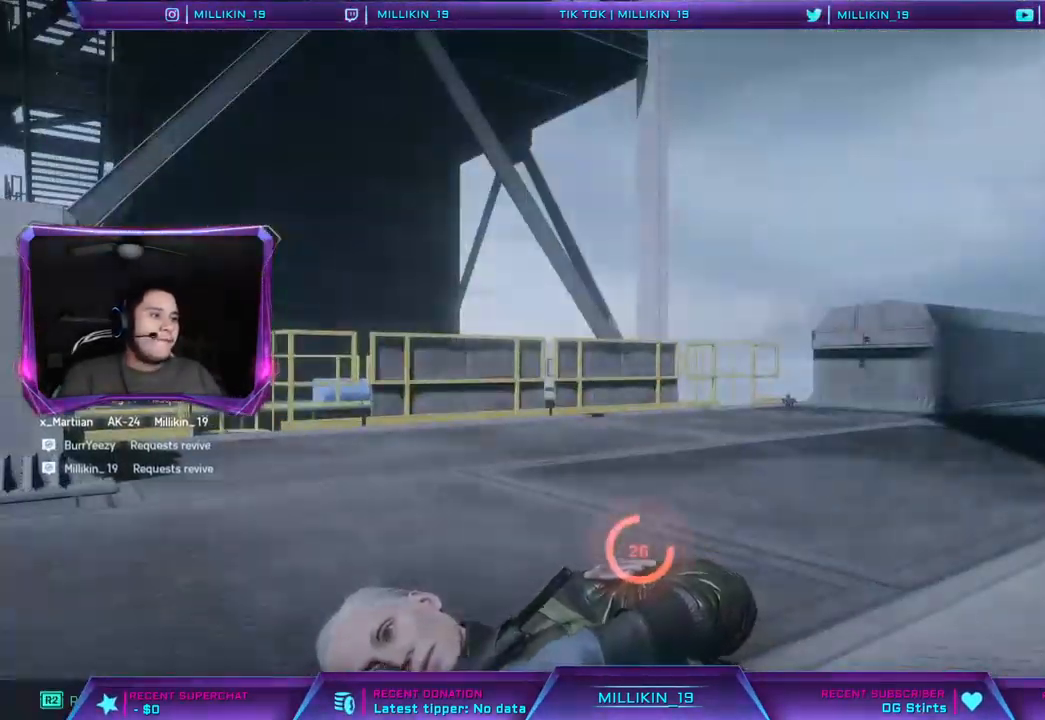
{"buttons": [], "left_stick": "center", "right_stick": "left", "events": [[17, "right_stick", "right"], [167, "right_stick", "center"], [400, "right_stick", "left"]]}
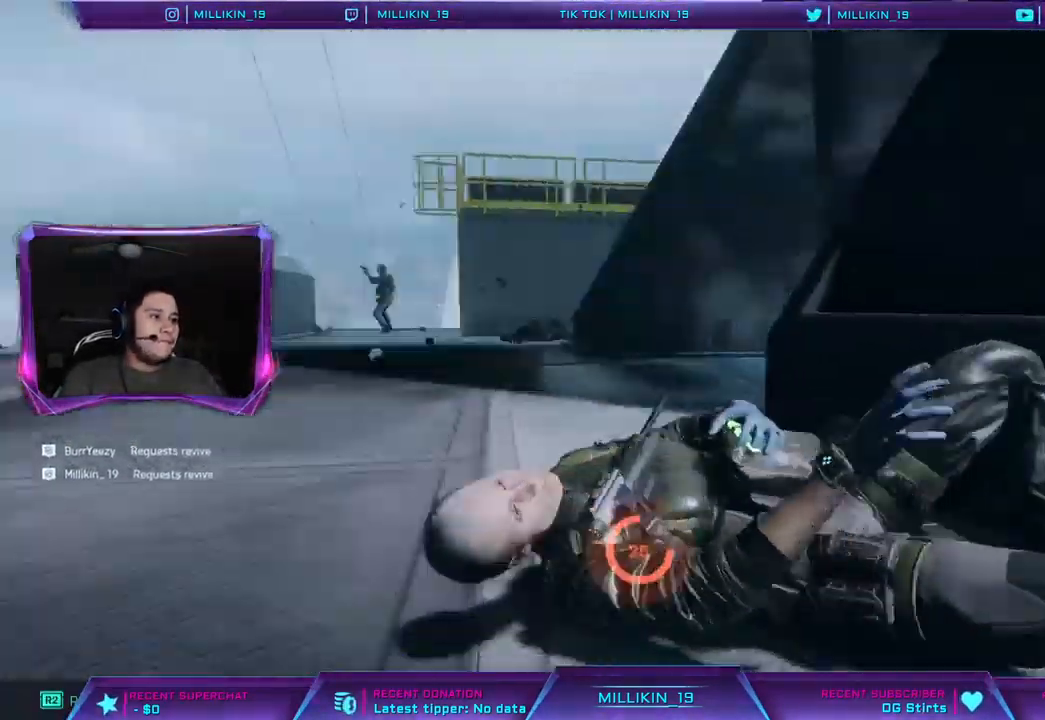
{"buttons": [], "left_stick": "center", "right_stick": "center", "events": [[67, "right_stick", "center"], [300, "right_stick", "right"], [450, "right_stick", "center"]]}
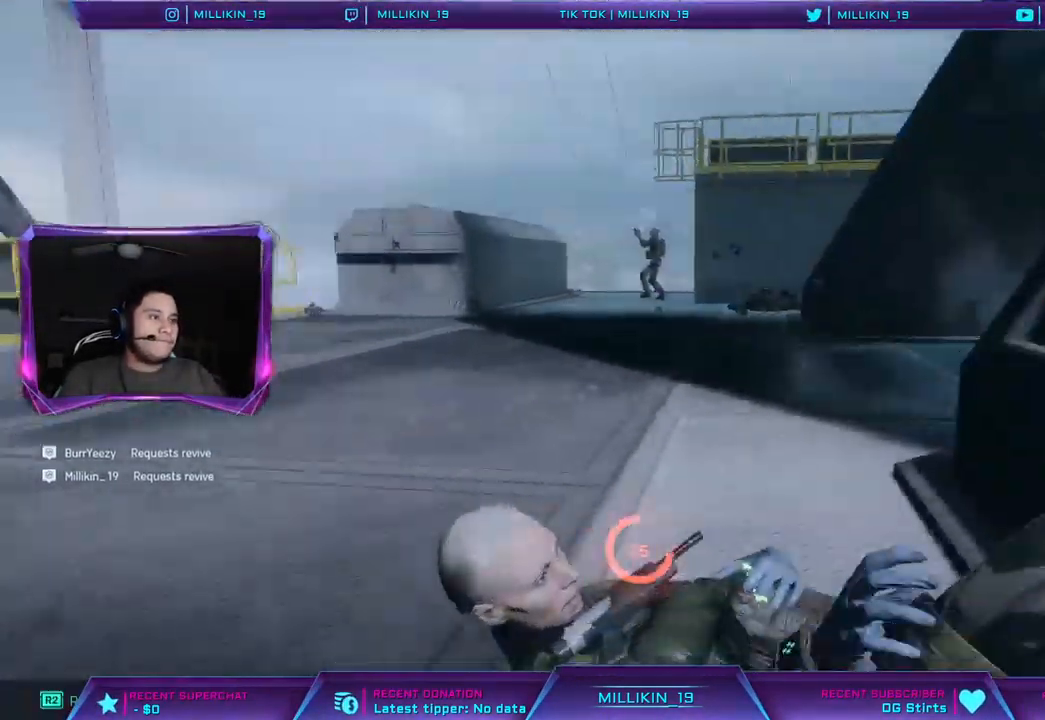
{"buttons": [], "left_stick": "center", "right_stick": "center", "events": []}
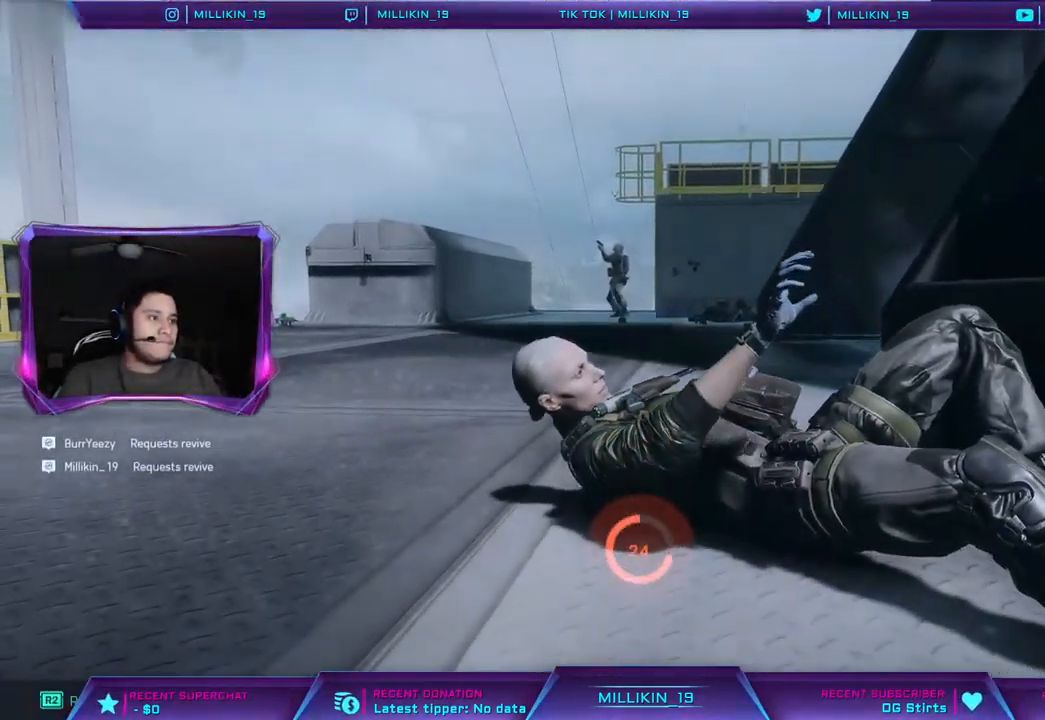
{"buttons": ["CROSS"], "left_stick": "center", "right_stick": "center", "events": [[317, "CROSS", "down"]]}
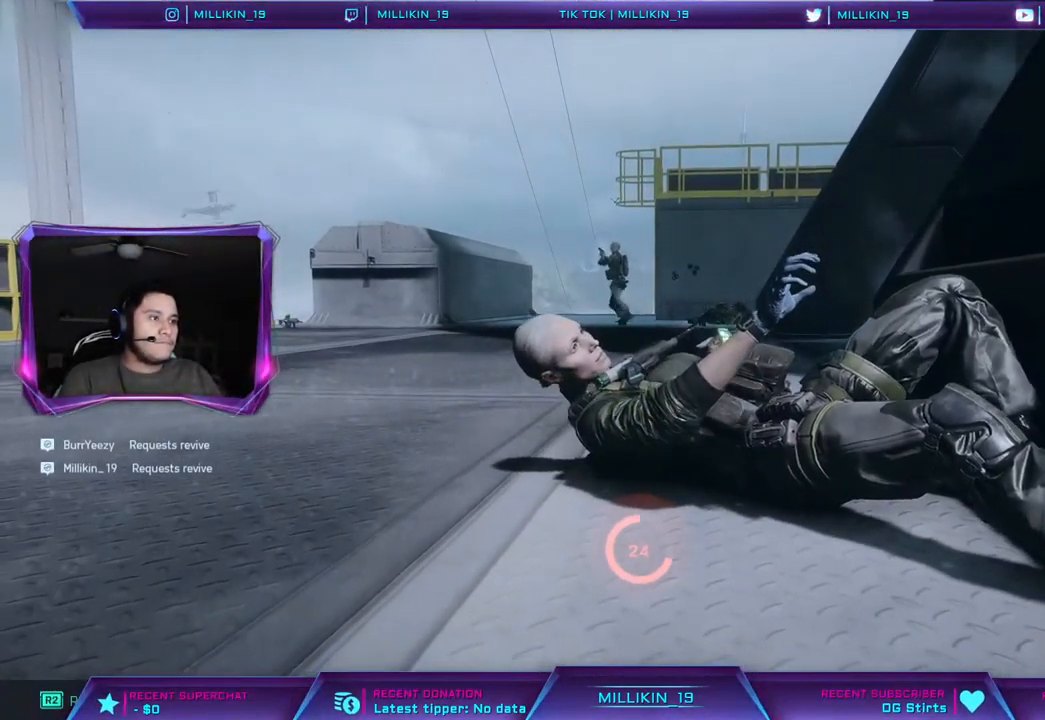
{"buttons": ["CROSS"], "left_stick": "center", "right_stick": "center", "events": []}
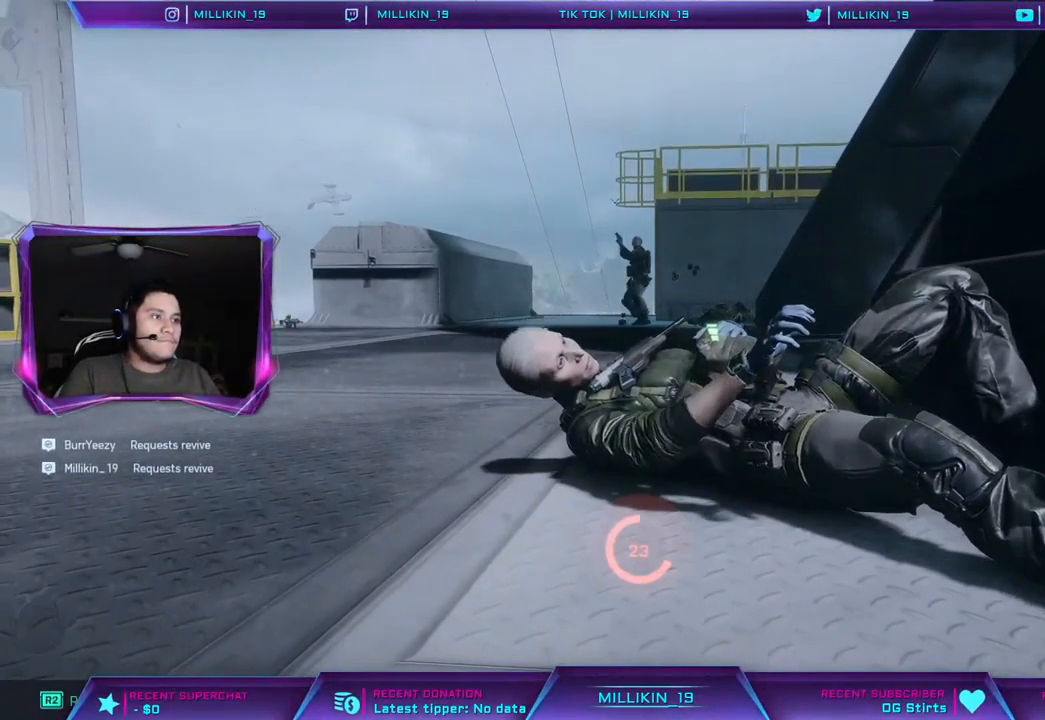
{"buttons": ["CROSS"], "left_stick": "center", "right_stick": "center", "events": []}
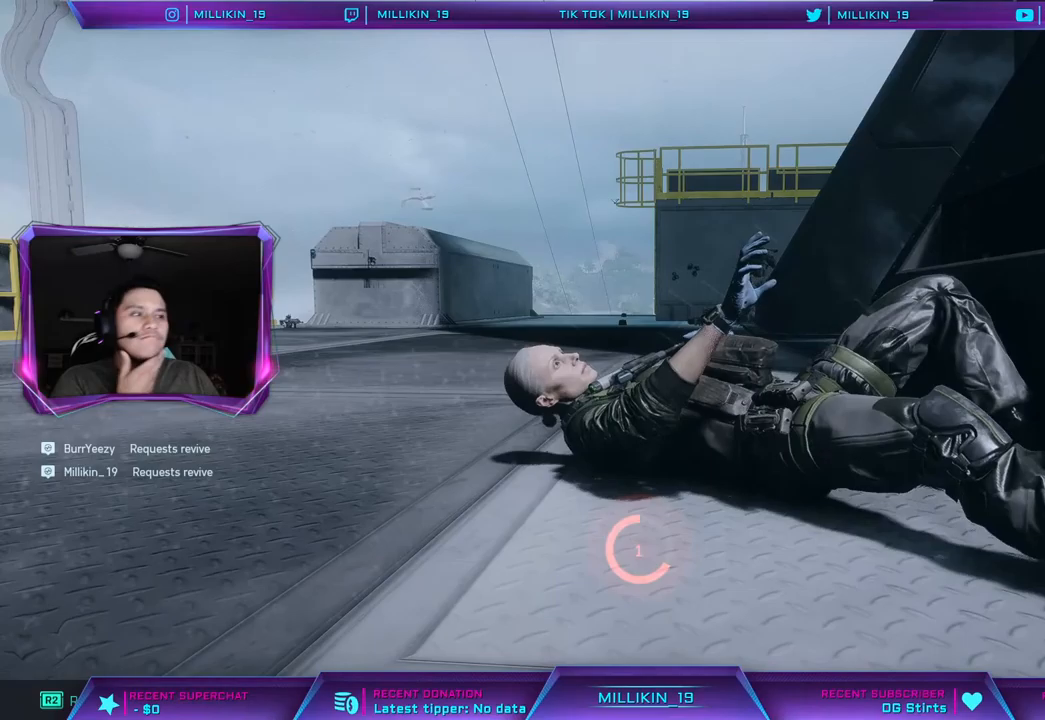
{"buttons": ["CROSS"], "left_stick": "center", "right_stick": "center", "events": []}
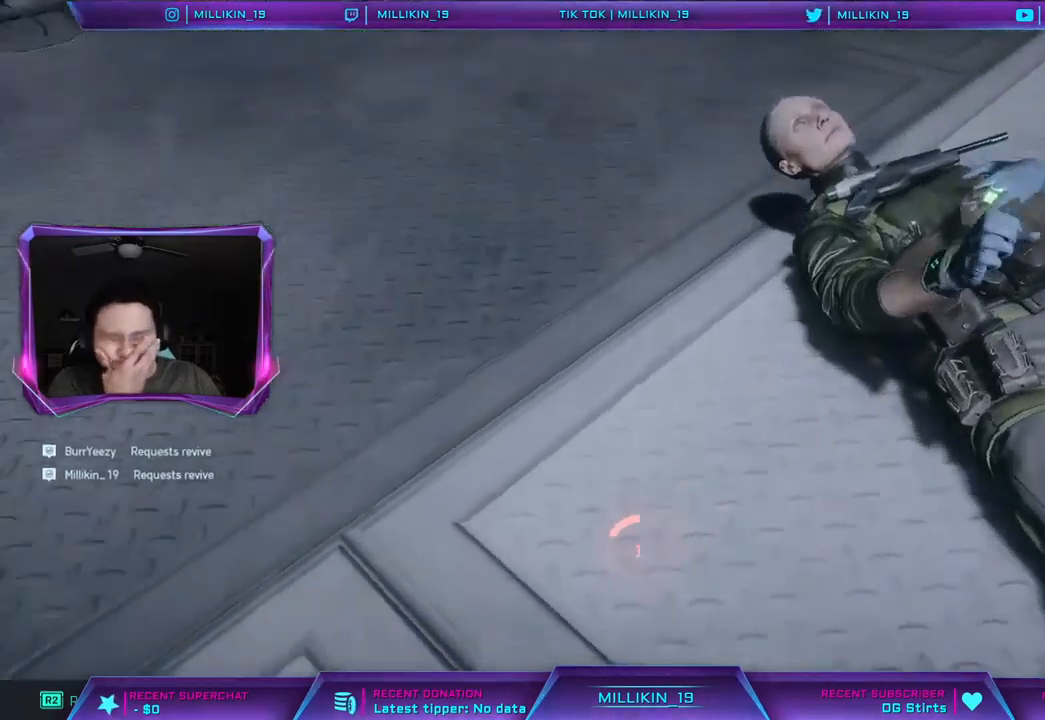
{"buttons": ["CROSS"], "left_stick": "center", "right_stick": "center", "events": []}
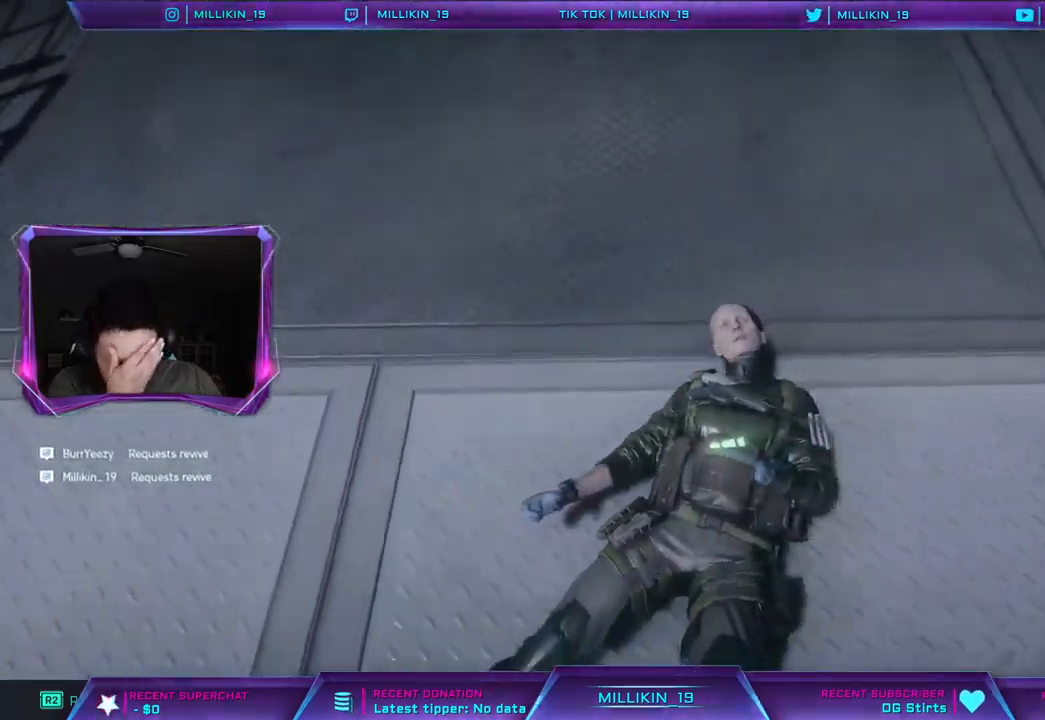
{"buttons": [], "left_stick": "center", "right_stick": "center", "events": [[150, "CROSS", "up"]]}